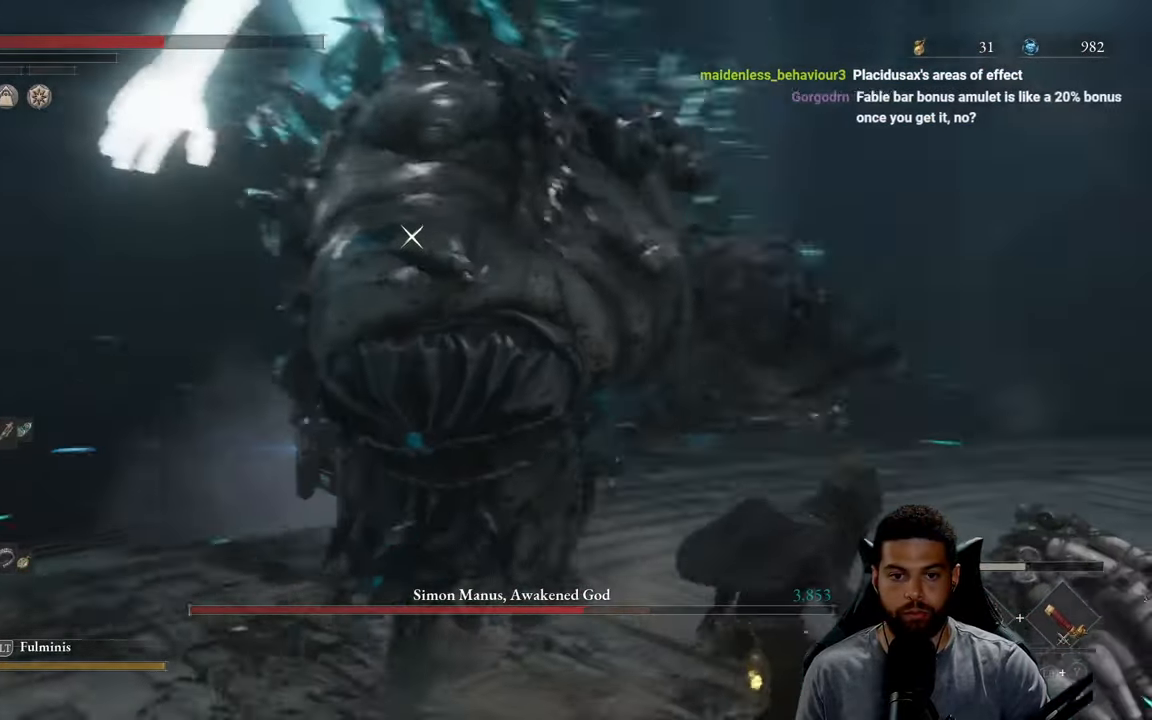
Gameplay with a controller (Xbox layout); each line is a JSON object with the inputs held at the frame after it. "events" lists button and stick changes between this image and that frame as [ms after this image, input, new state], when the widget could be followed in between. Not read: SHARE.
{"buttons": [], "left_stick": "up", "right_stick": "center", "events": [[67, "left_stick", "right"], [184, "left_stick", "up-right"], [484, "left_stick", "up"]]}
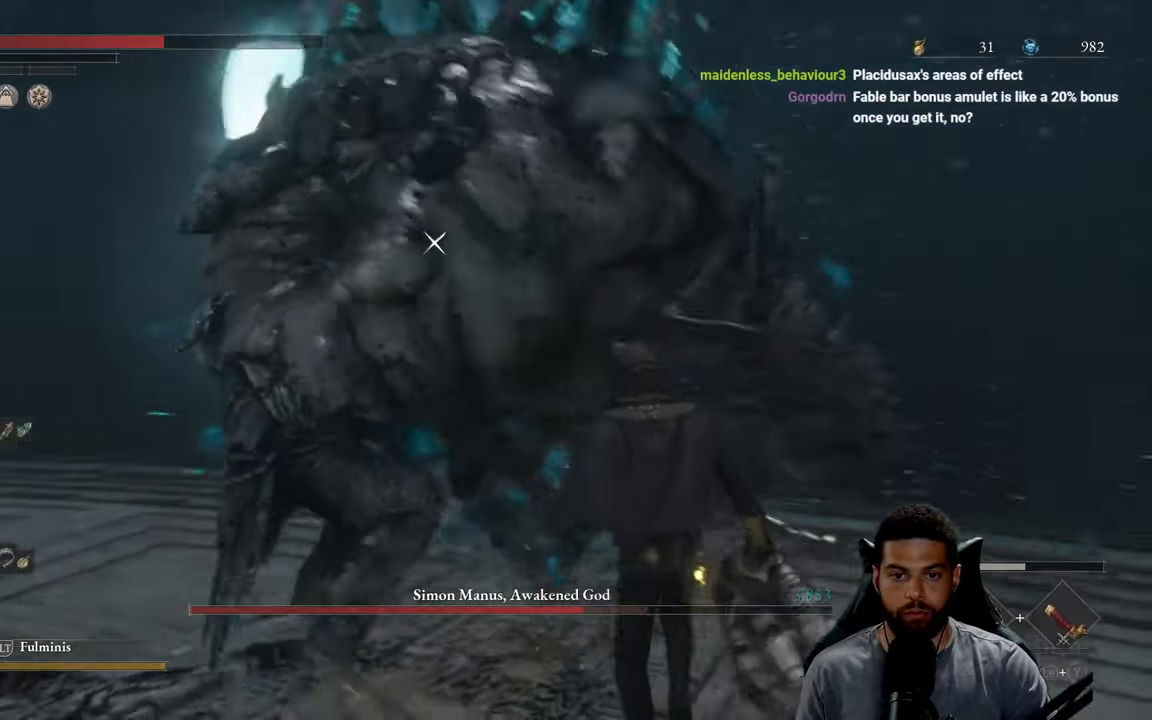
{"buttons": [], "left_stick": "up", "right_stick": "center", "events": [[34, "R1", "down"], [117, "R1", "up"]]}
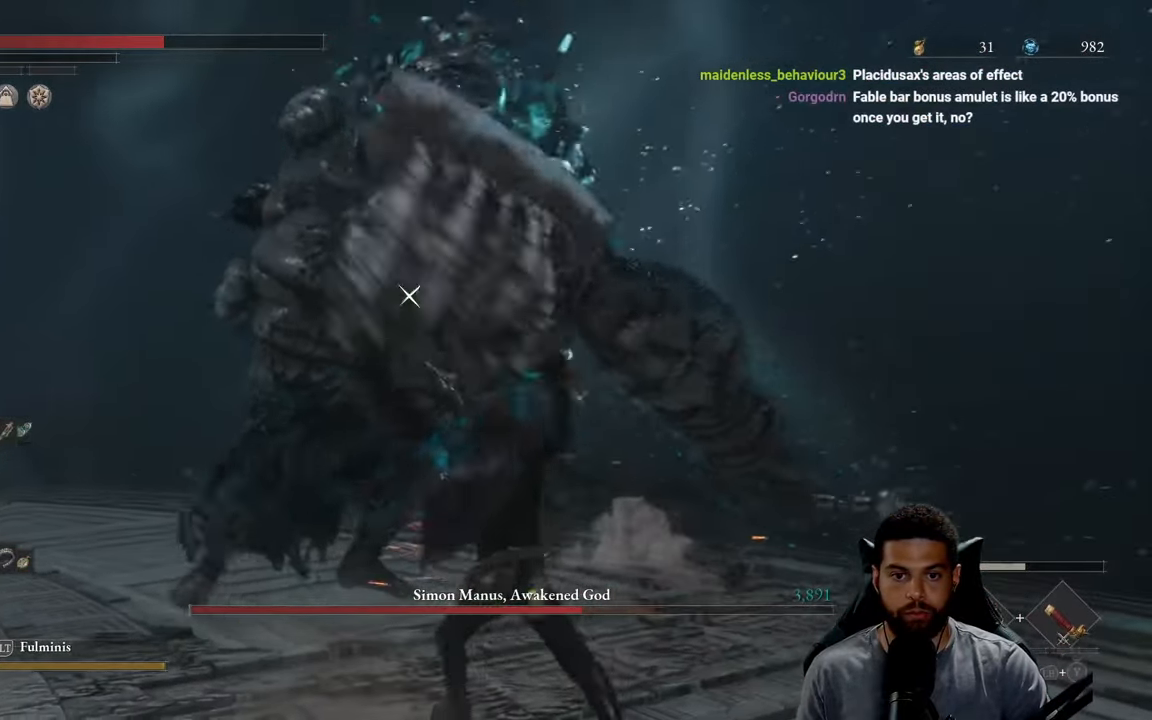
{"buttons": [], "left_stick": "right", "right_stick": "center", "events": [[17, "left_stick", "up-right"], [217, "left_stick", "right"]]}
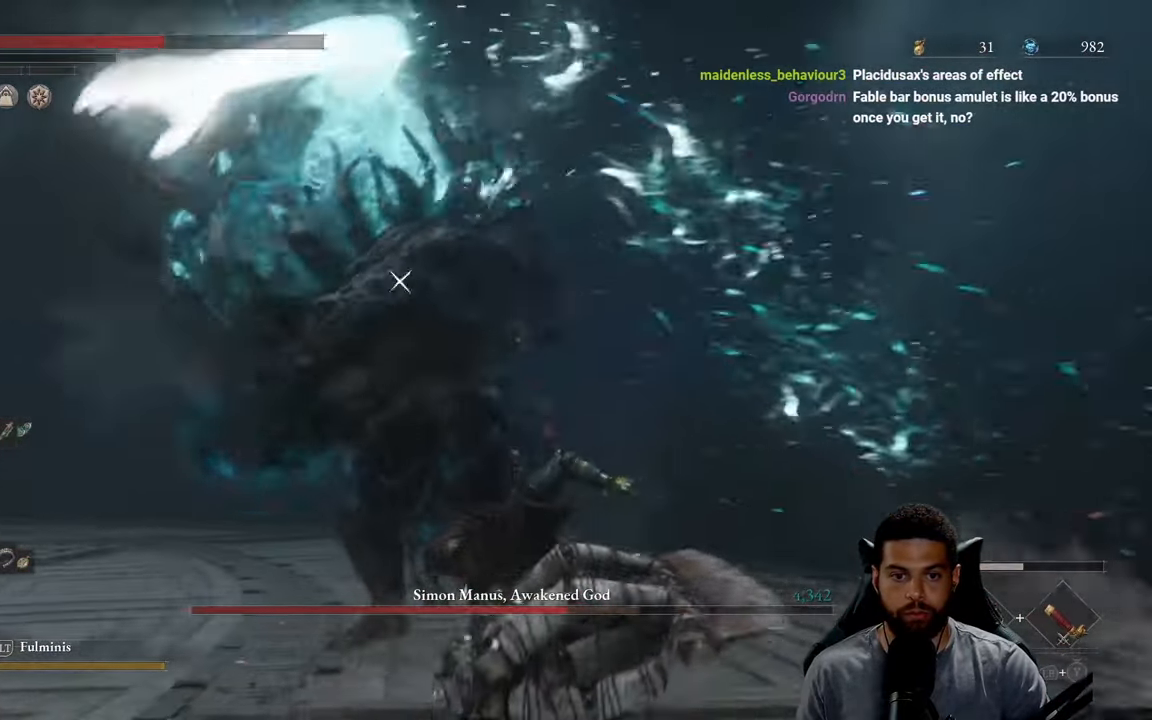
{"buttons": [], "left_stick": "up-right", "right_stick": "center", "events": [[400, "left_stick", "up-right"]]}
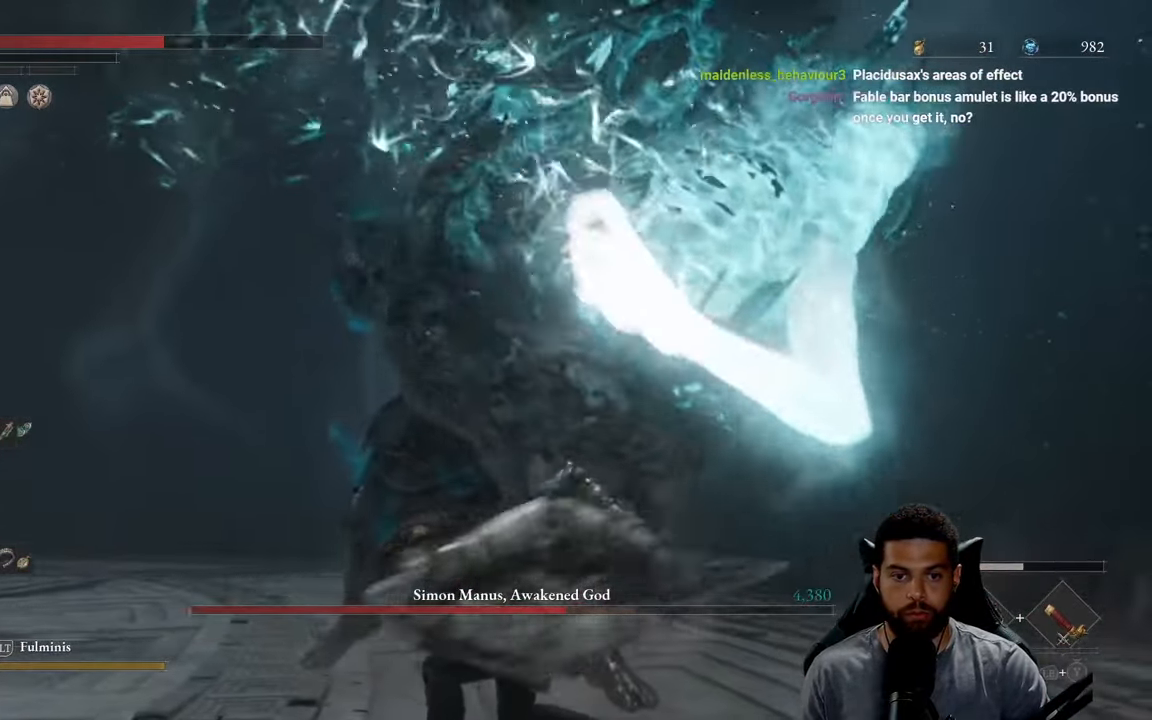
{"buttons": [], "left_stick": "up-right", "right_stick": "center", "events": [[50, "B", "down"], [100, "B", "up"], [200, "B", "down"], [266, "B", "up"]]}
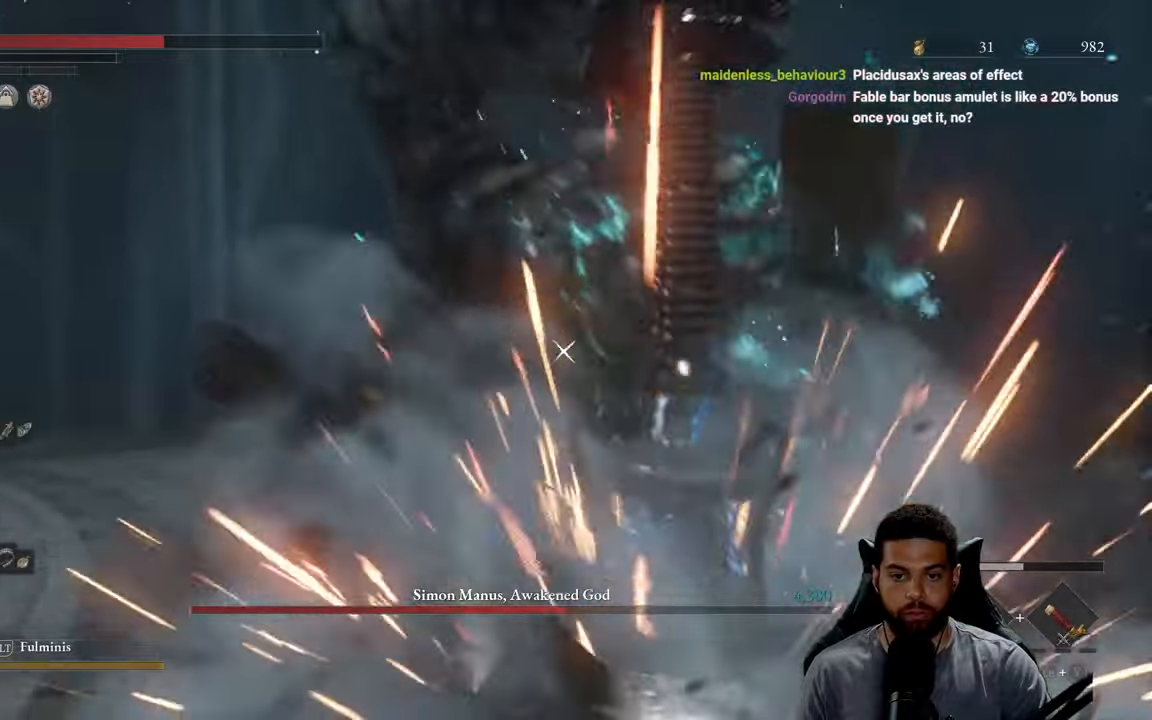
{"buttons": [], "left_stick": "up-right", "right_stick": "center", "events": []}
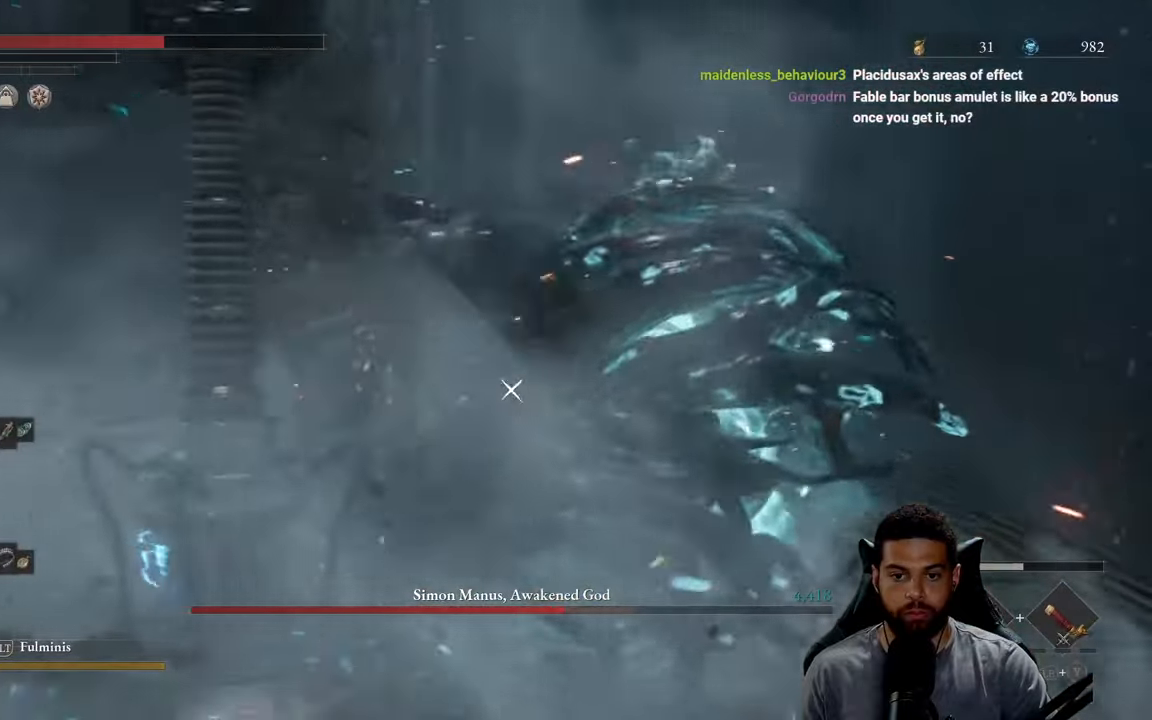
{"buttons": [], "left_stick": "up-right", "right_stick": "center", "events": []}
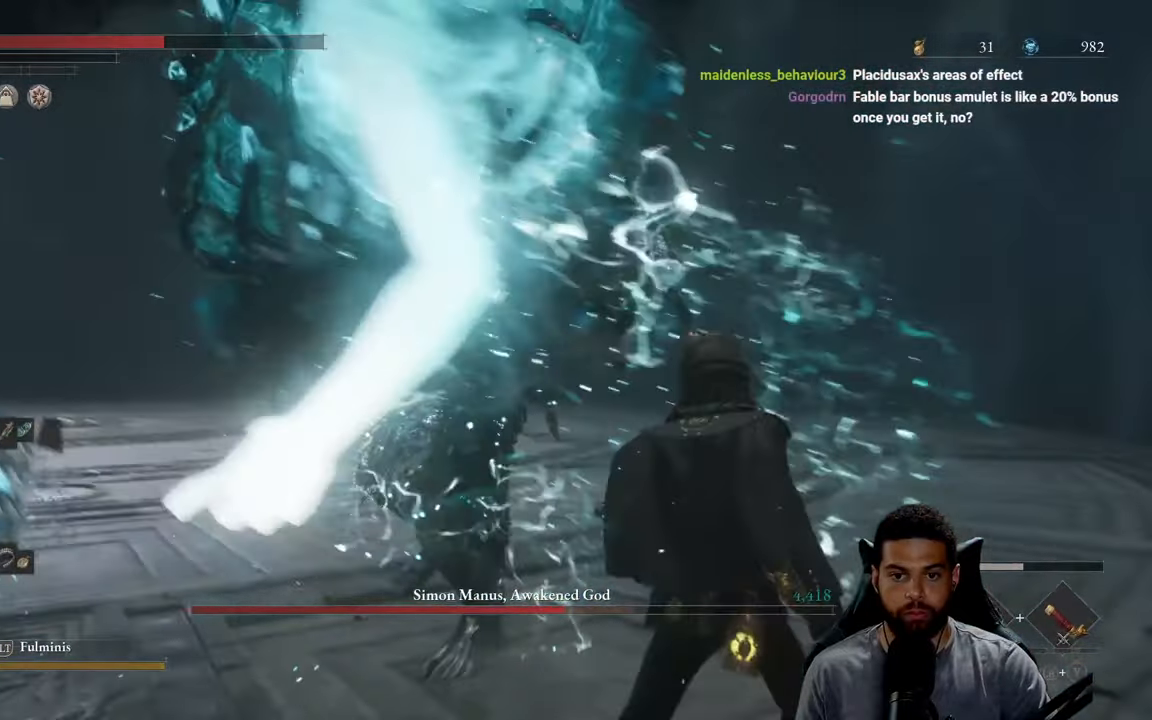
{"buttons": ["R2"], "left_stick": "up-right", "right_stick": "center", "events": [[216, "R2", "down"]]}
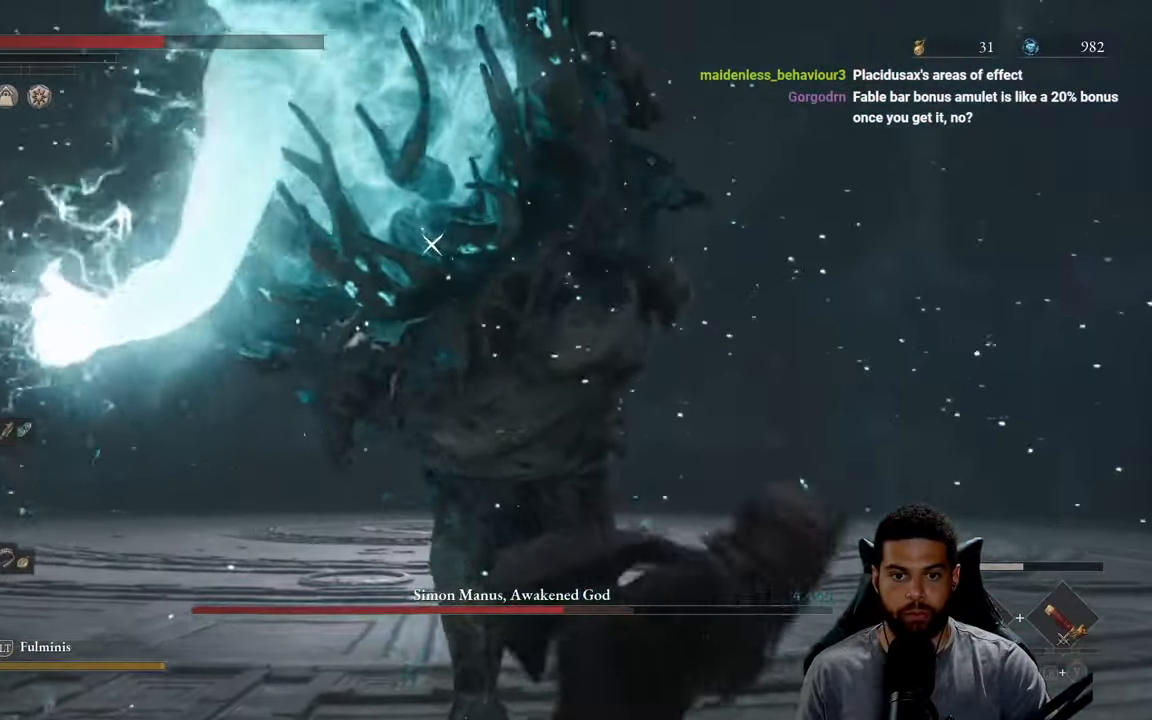
{"buttons": ["R2"], "left_stick": "up-right", "right_stick": "center", "events": []}
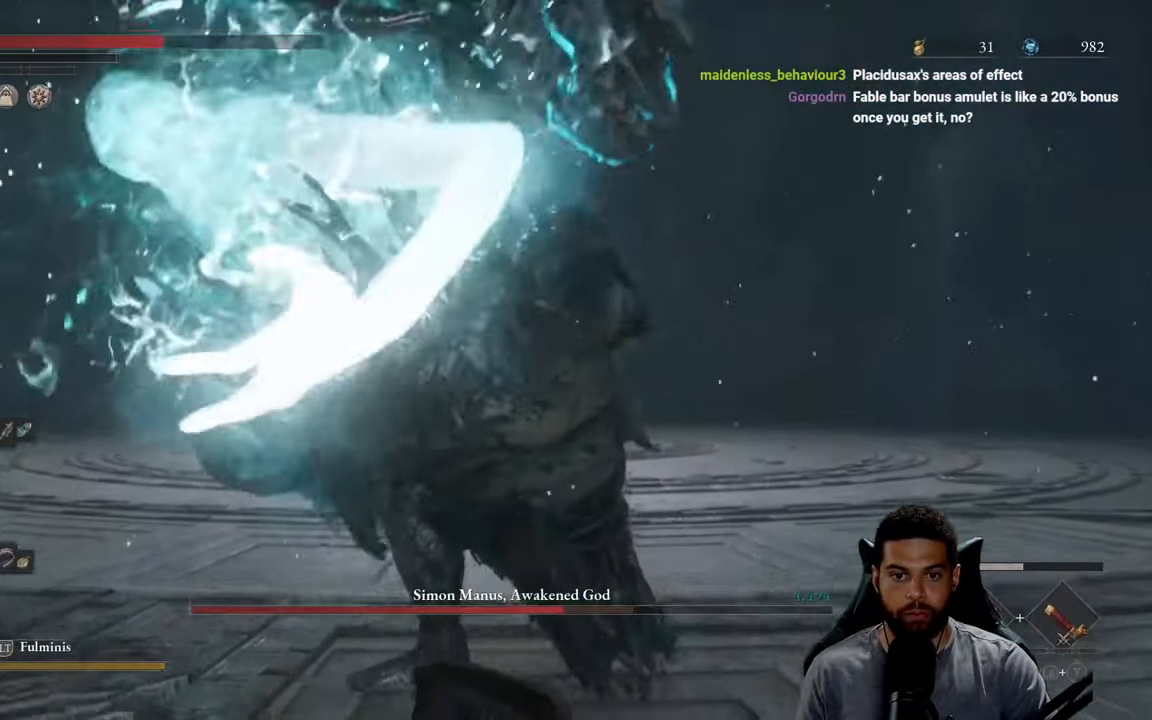
{"buttons": ["R2"], "left_stick": "up-right", "right_stick": "center", "events": []}
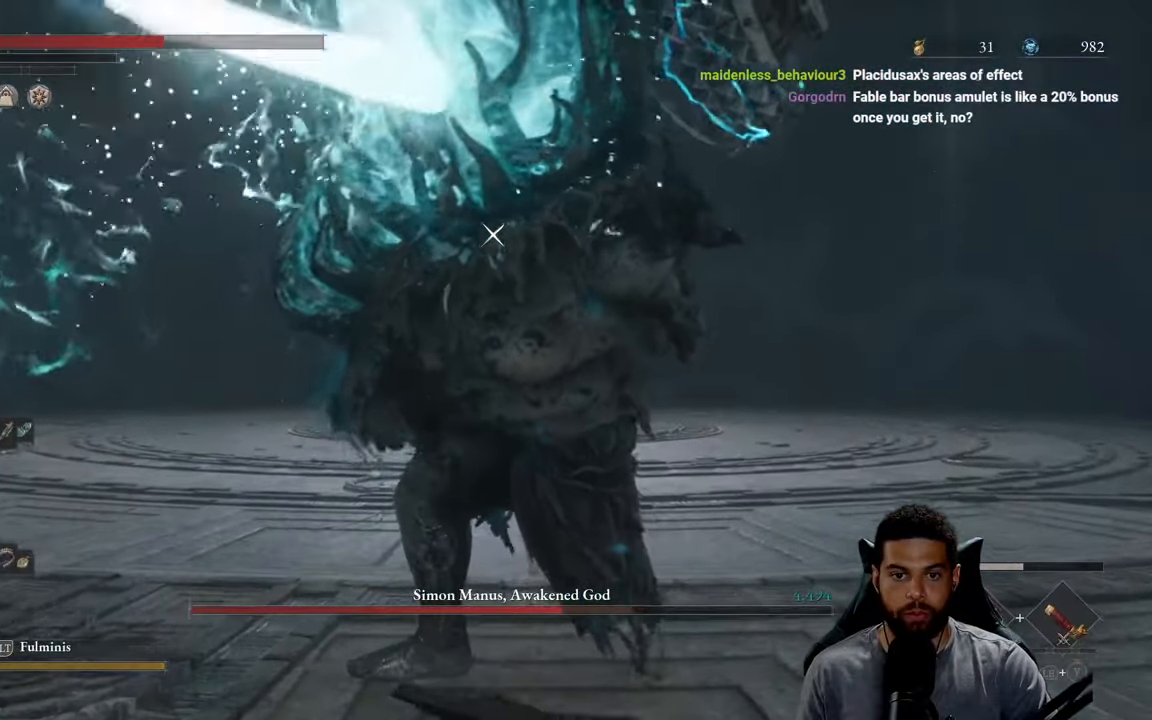
{"buttons": ["R2"], "left_stick": "up-right", "right_stick": "center", "events": []}
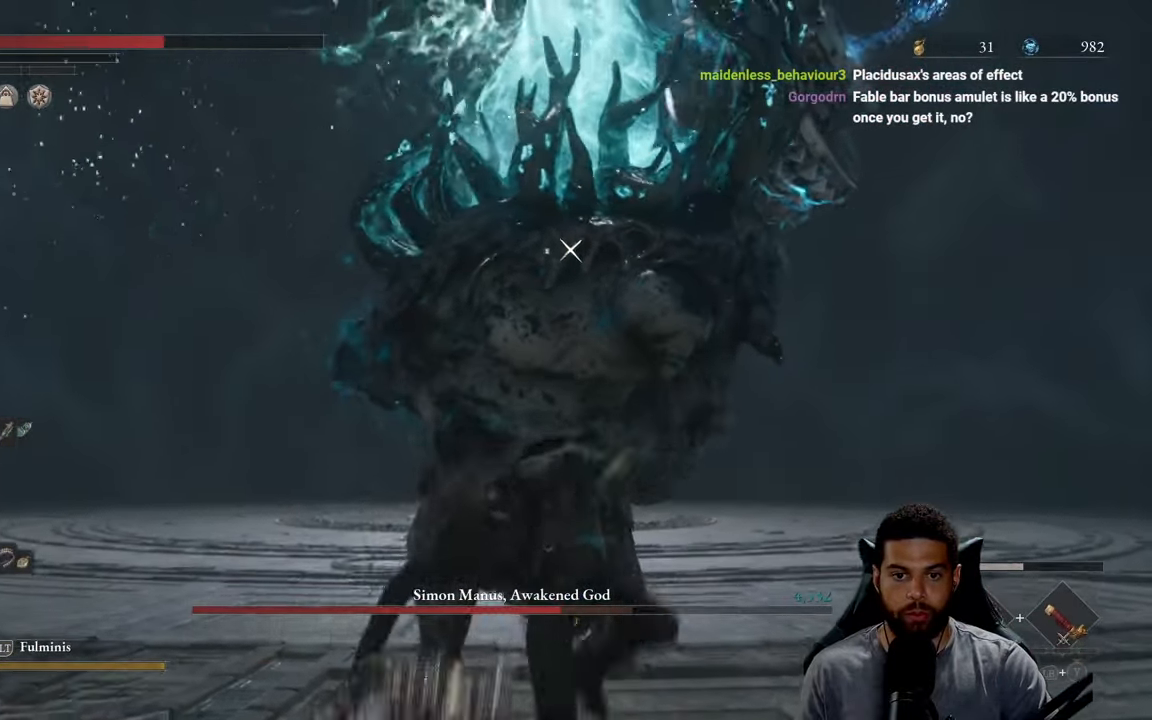
{"buttons": ["R2"], "left_stick": "up-right", "right_stick": "center", "events": []}
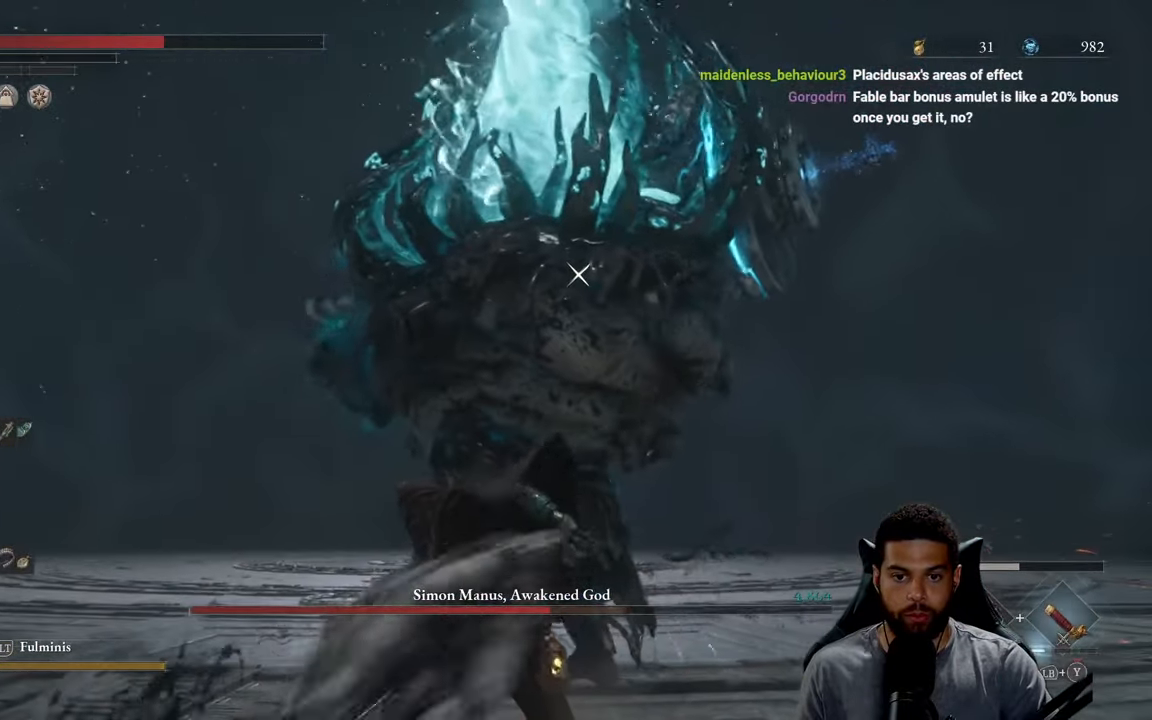
{"buttons": ["Y", "L1"], "left_stick": "up-right", "right_stick": "center", "events": [[66, "left_stick", "center"], [100, "R2", "up"], [200, "left_stick", "right"], [250, "L1", "down"], [250, "left_stick", "up-right"], [283, "Y", "down"], [366, "Y", "up"], [433, "Y", "down"]]}
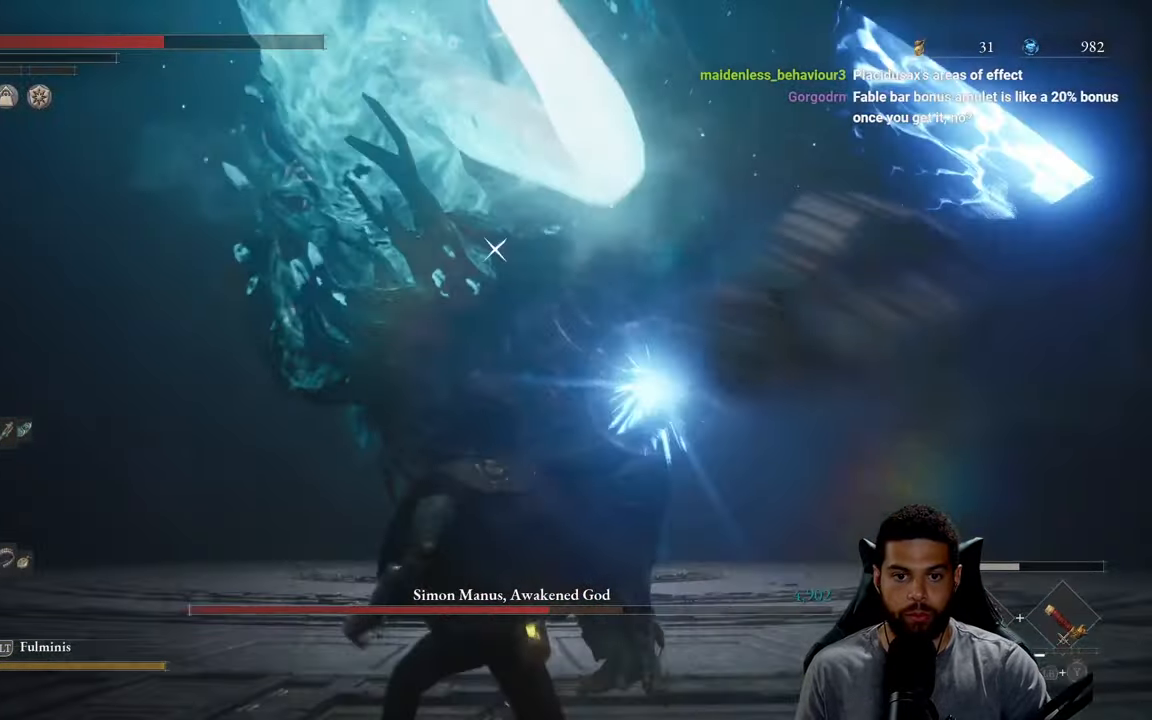
{"buttons": ["Y", "L1"], "left_stick": "up-right", "right_stick": "center", "events": [[16, "Y", "up"], [83, "Y", "down"], [183, "Y", "up"], [233, "Y", "down"], [350, "Y", "up"], [400, "Y", "down"]]}
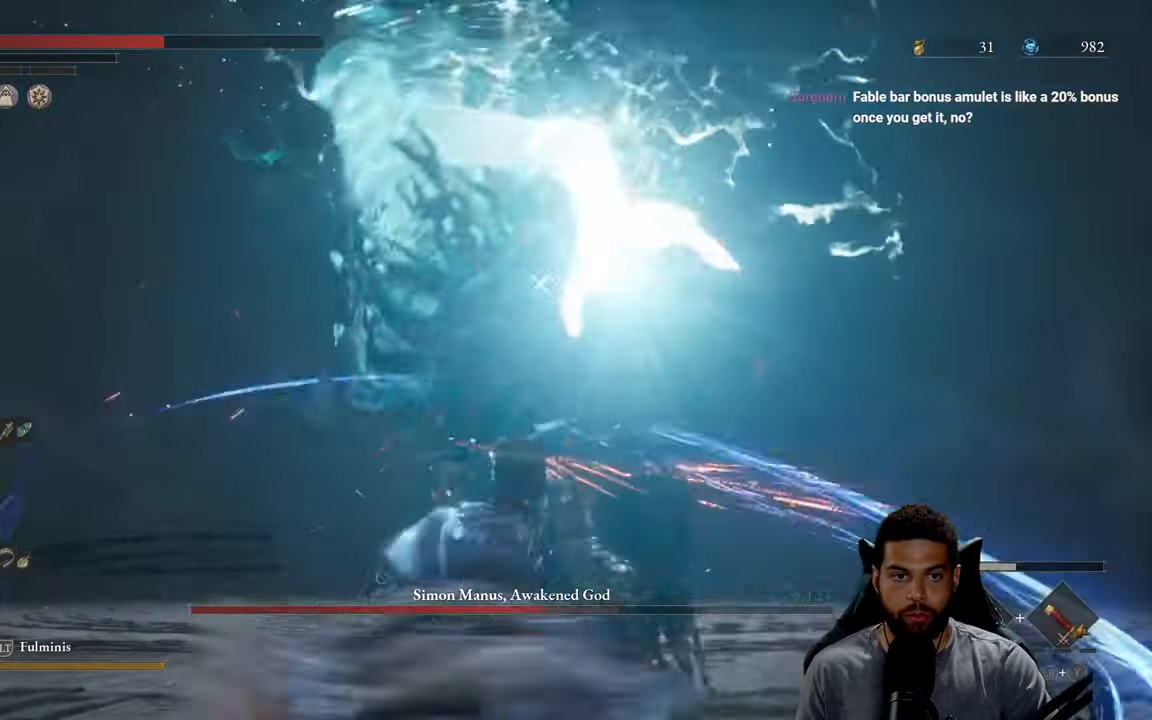
{"buttons": ["L1"], "left_stick": "up-right", "right_stick": "center", "events": [[33, "Y", "up"], [66, "Y", "down"], [166, "Y", "up"], [233, "Y", "down"], [333, "Y", "up"], [383, "Y", "down"], [500, "Y", "up"]]}
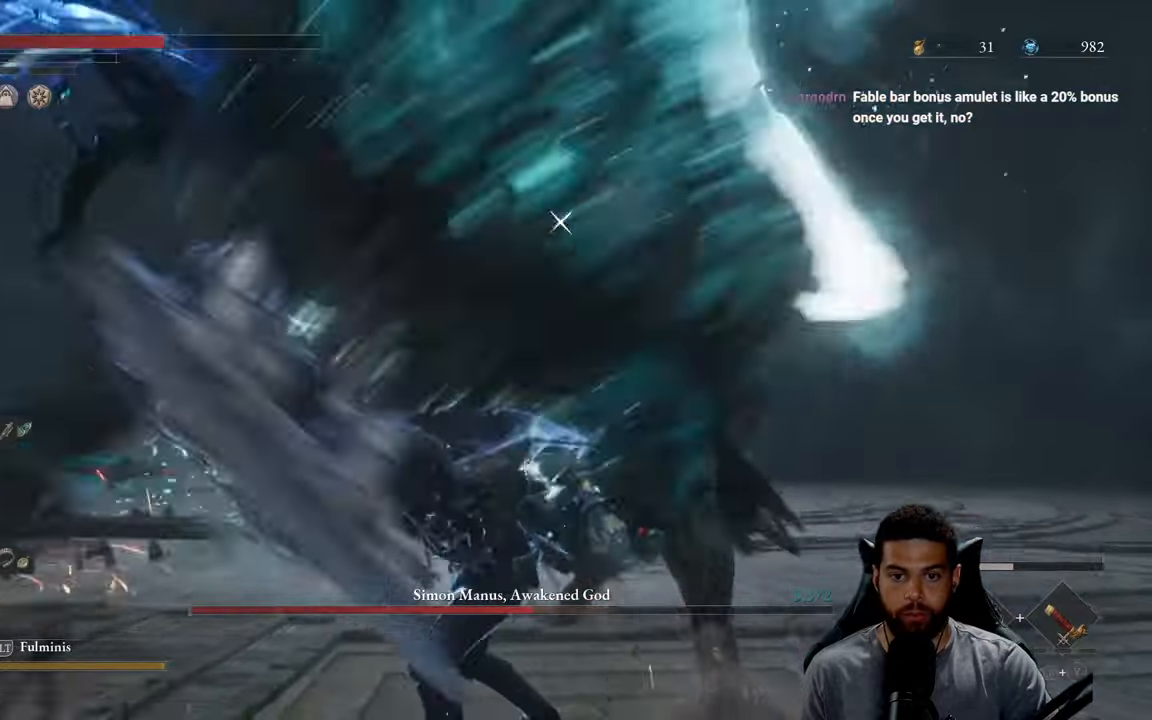
{"buttons": [], "left_stick": "up-right", "right_stick": "center", "events": [[33, "L1", "up"]]}
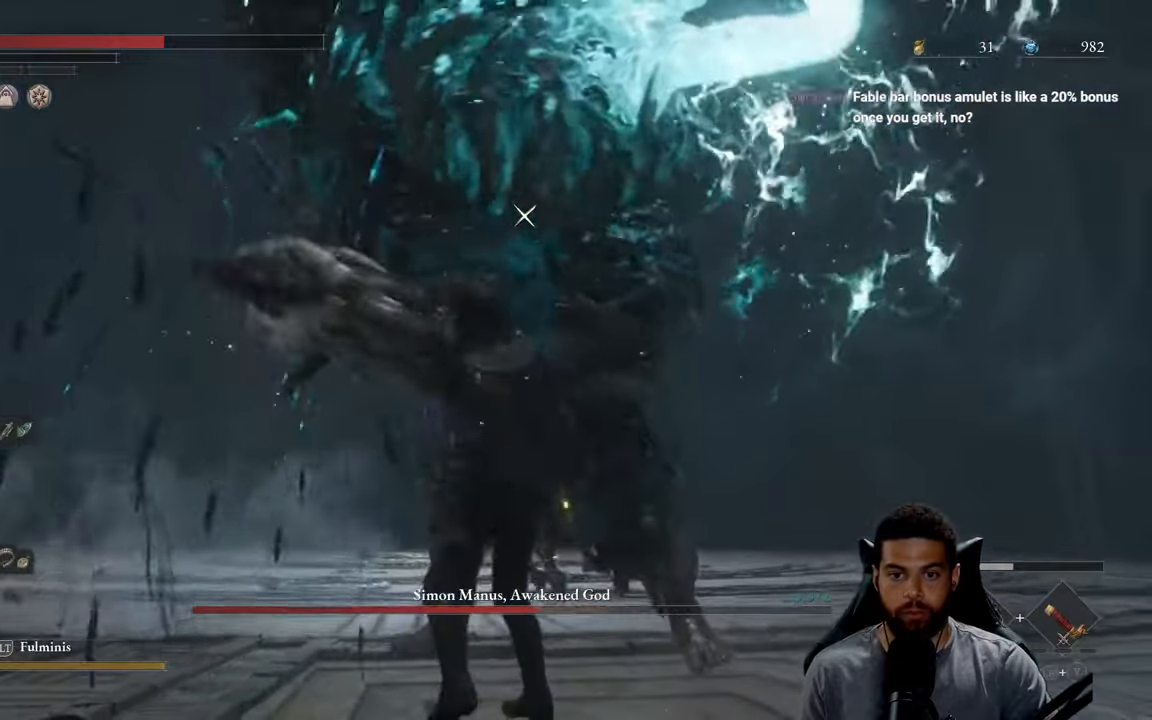
{"buttons": ["B"], "left_stick": "up-right", "right_stick": "center", "events": [[417, "B", "down"]]}
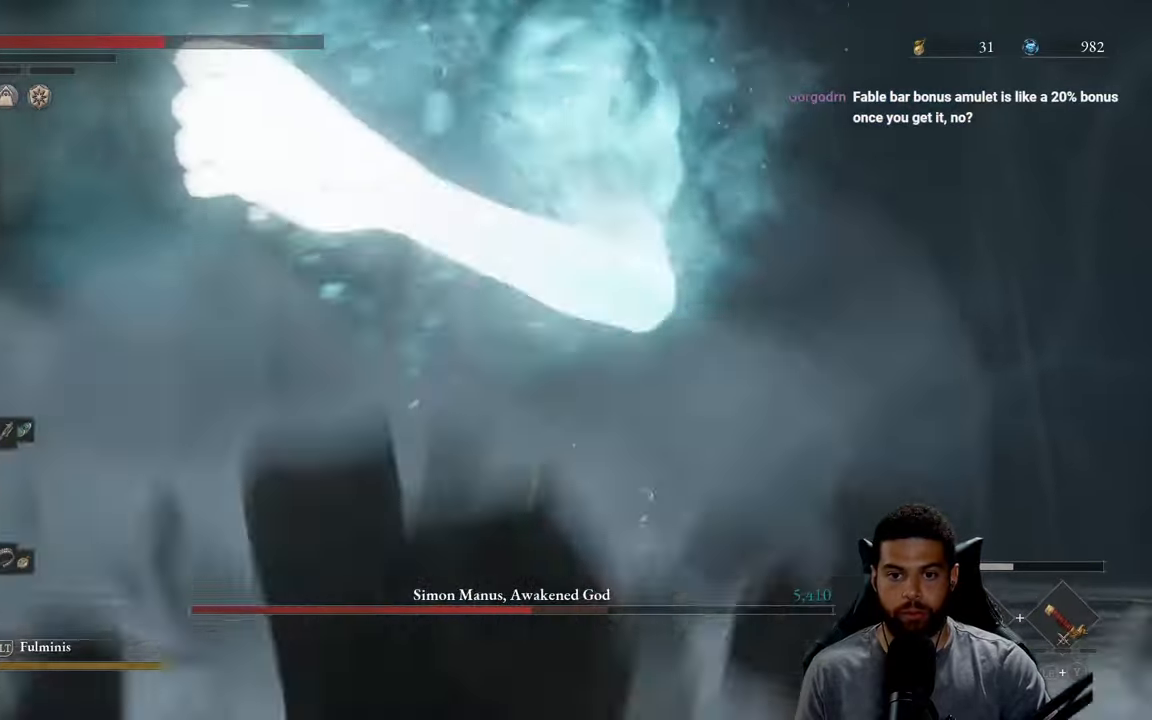
{"buttons": [], "left_stick": "up-right", "right_stick": "center", "events": [[100, "B", "up"], [183, "B", "down"], [283, "B", "up"], [333, "B", "down"], [433, "B", "up"]]}
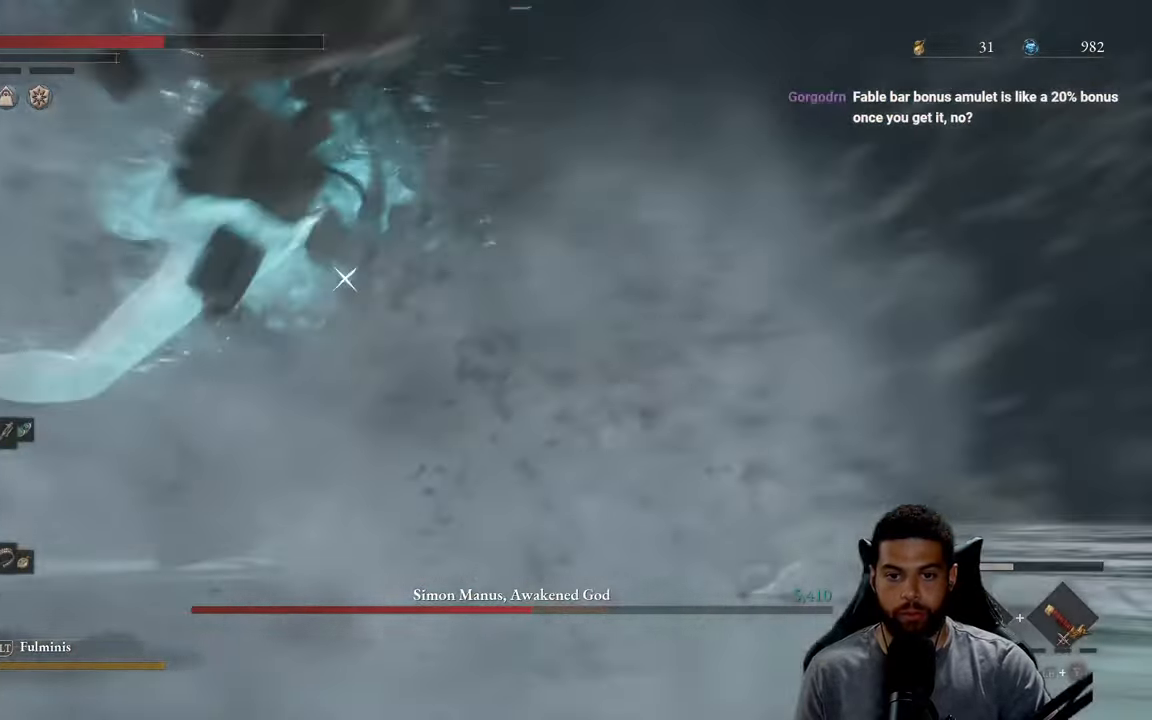
{"buttons": [], "left_stick": "right", "right_stick": "center", "events": [[17, "B", "down"], [117, "B", "up"], [167, "left_stick", "right"], [183, "B", "down"], [283, "B", "up"], [350, "B", "down"], [450, "B", "up"]]}
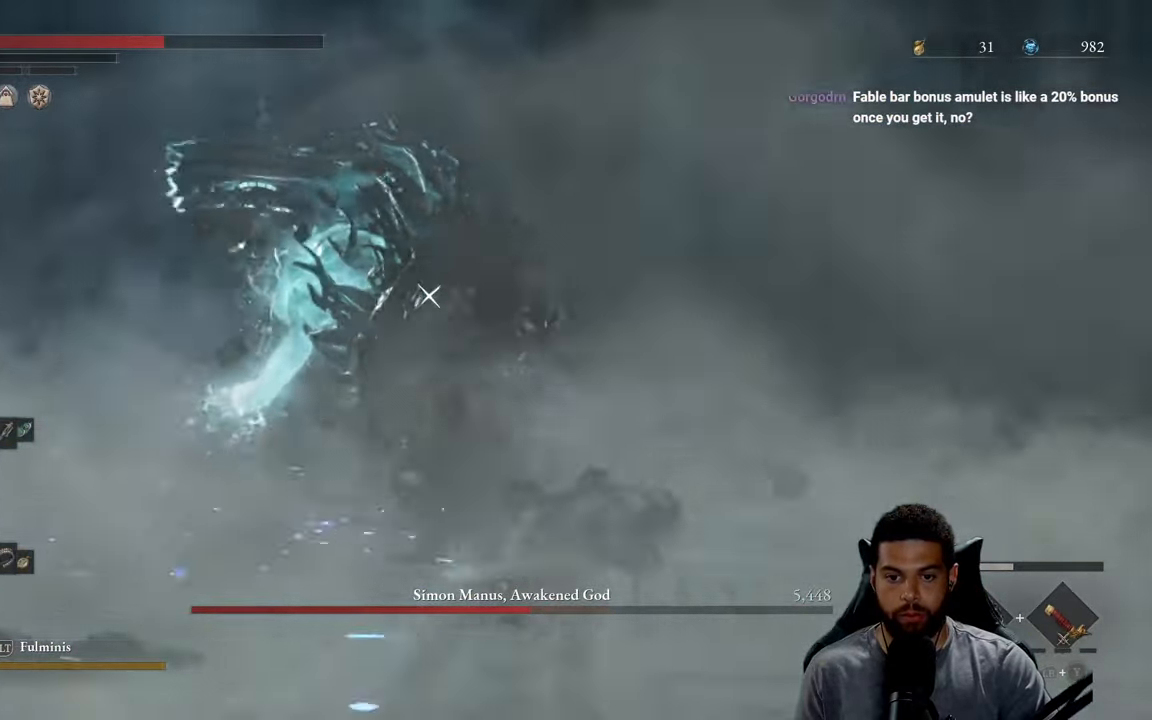
{"buttons": [], "left_stick": "down-right", "right_stick": "center", "events": [[33, "B", "down"], [50, "left_stick", "down-right"], [117, "B", "up"], [183, "B", "down"], [300, "B", "up"], [350, "B", "down"], [450, "B", "up"]]}
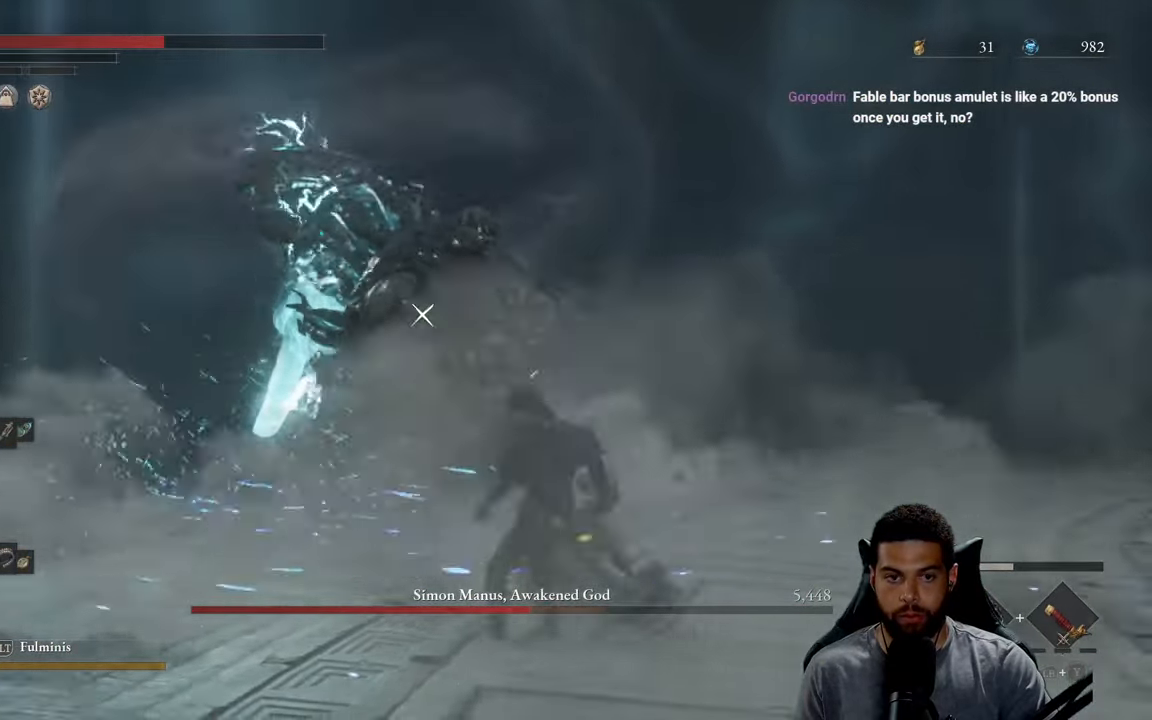
{"buttons": ["B"], "left_stick": "down-right", "right_stick": "center", "events": [[50, "R3", "down"], [100, "right_stick", "down-right"], [200, "R3", "up"], [283, "right_stick", "center"], [400, "B", "down"]]}
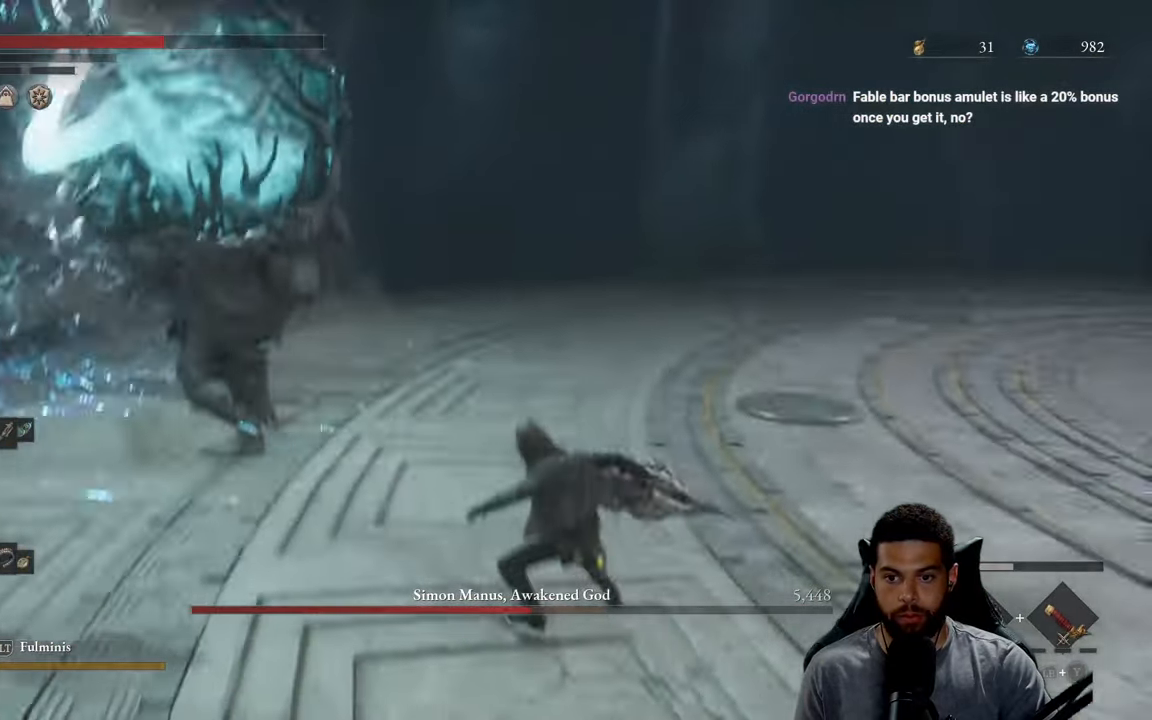
{"buttons": [], "left_stick": "down-right", "right_stick": "center", "events": [[17, "B", "up"], [83, "B", "down"], [150, "B", "up"], [233, "B", "down"], [333, "B", "up"], [417, "B", "down"], [500, "B", "up"]]}
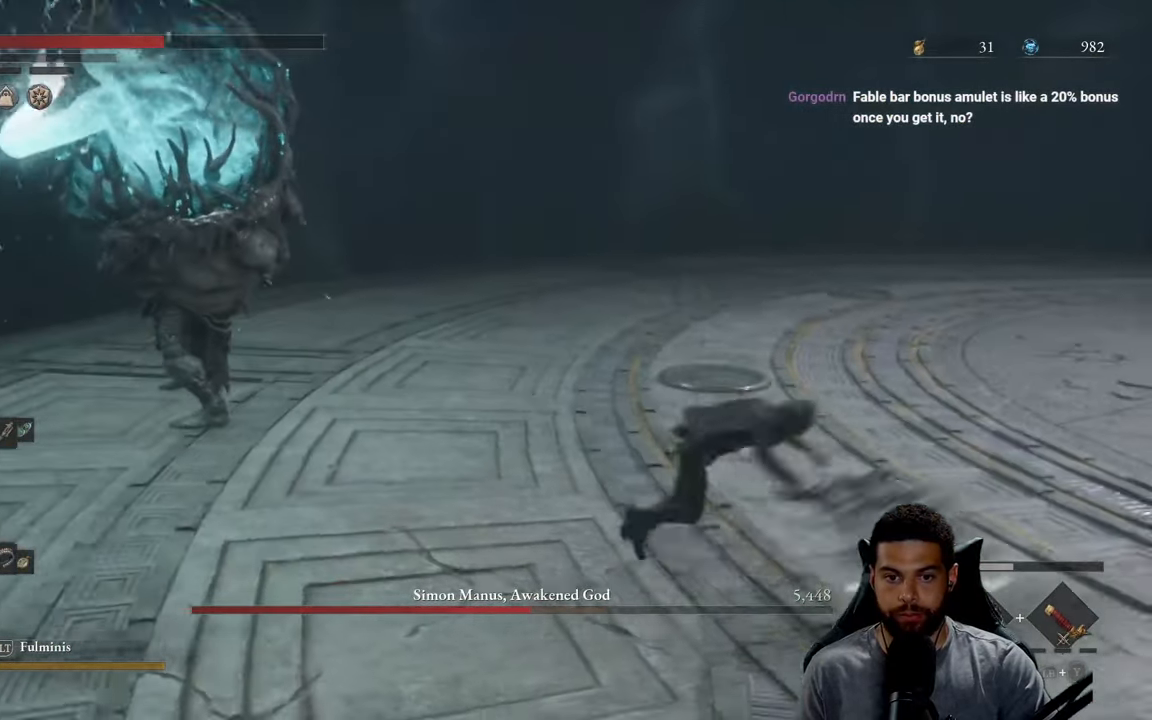
{"buttons": ["X"], "left_stick": "down-right", "right_stick": "center", "events": [[150, "right_stick", "left"], [333, "right_stick", "center"], [433, "X", "down"]]}
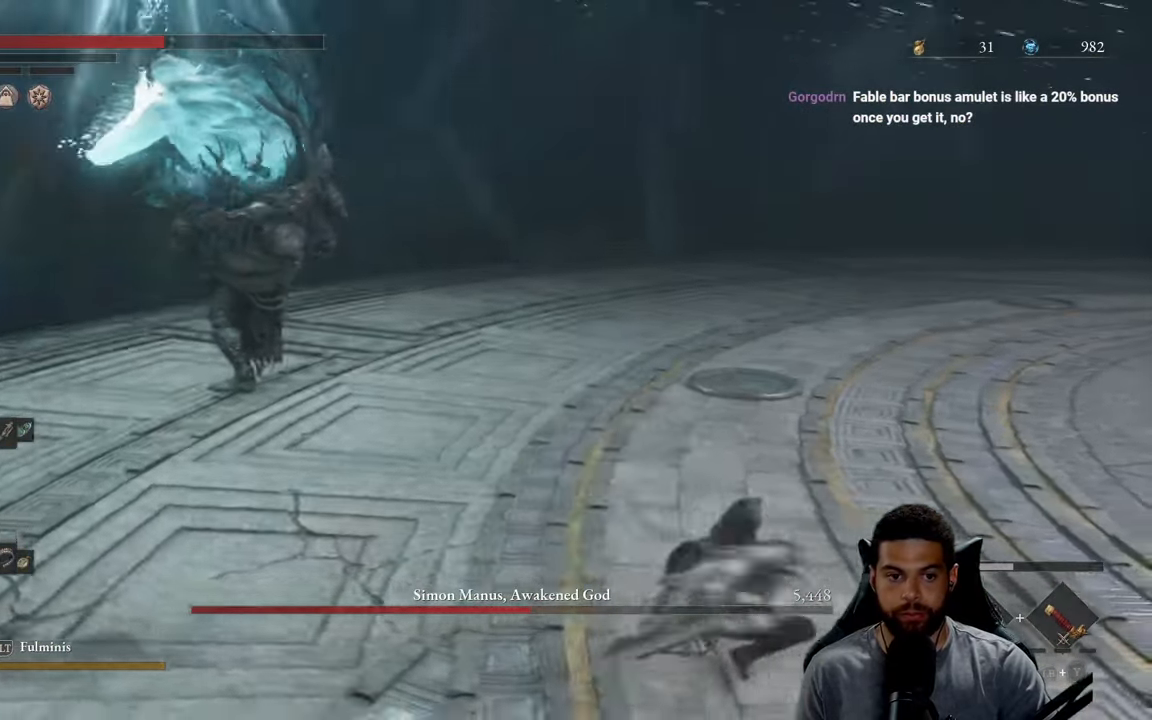
{"buttons": [], "left_stick": "down-right", "right_stick": "center", "events": [[17, "X", "up"], [67, "X", "down"], [167, "X", "up"], [217, "X", "down"], [333, "X", "up"], [383, "X", "down"], [500, "X", "up"]]}
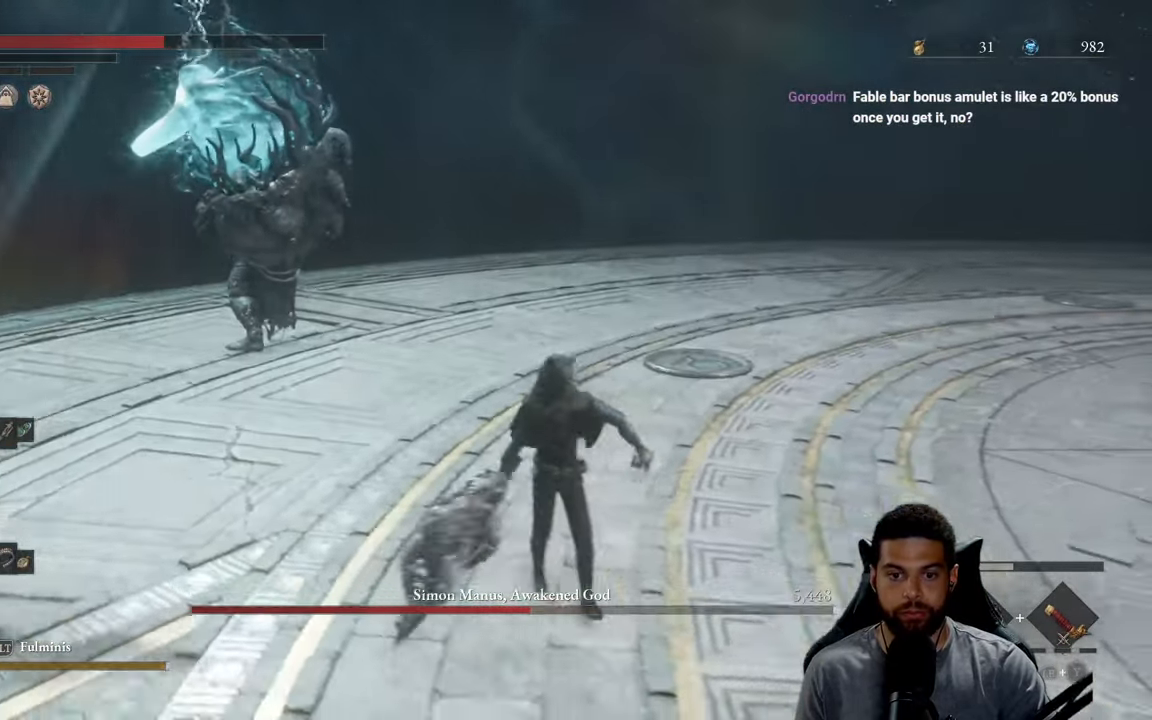
{"buttons": [], "left_stick": "up", "right_stick": "center", "events": [[50, "X", "down"], [167, "X", "up"], [233, "X", "down"], [250, "left_stick", "up"], [350, "X", "up"]]}
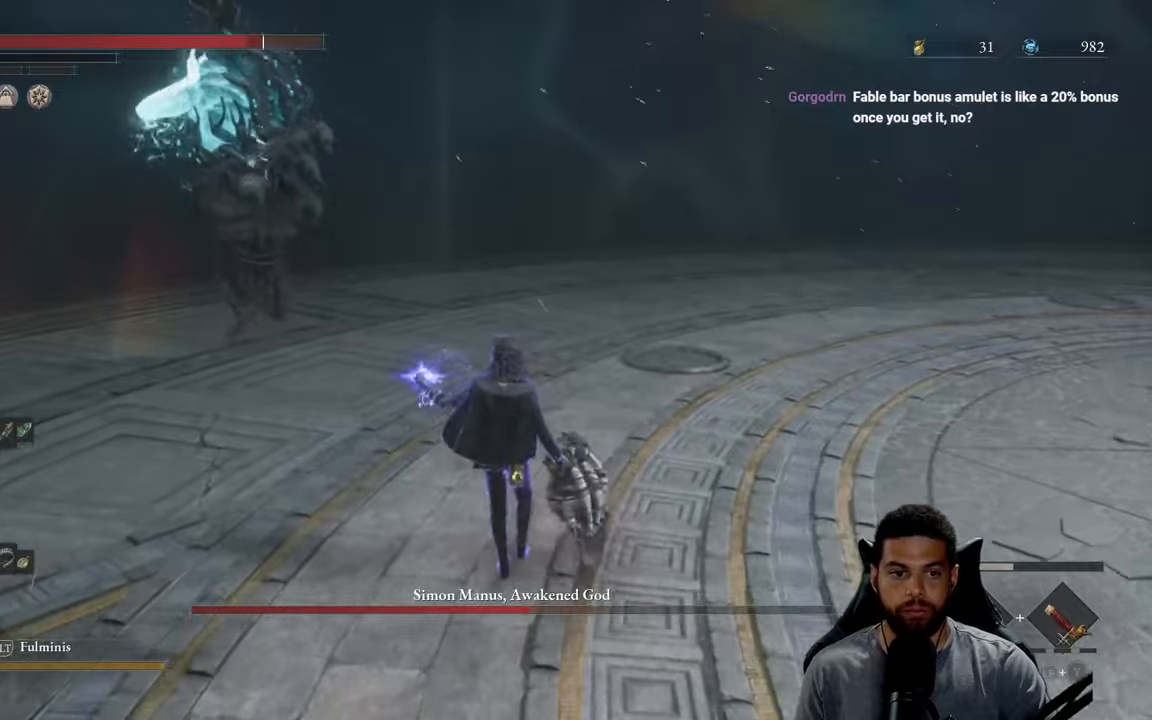
{"buttons": [], "left_stick": "up", "right_stick": "center", "events": [[217, "right_stick", "left"], [384, "right_stick", "center"]]}
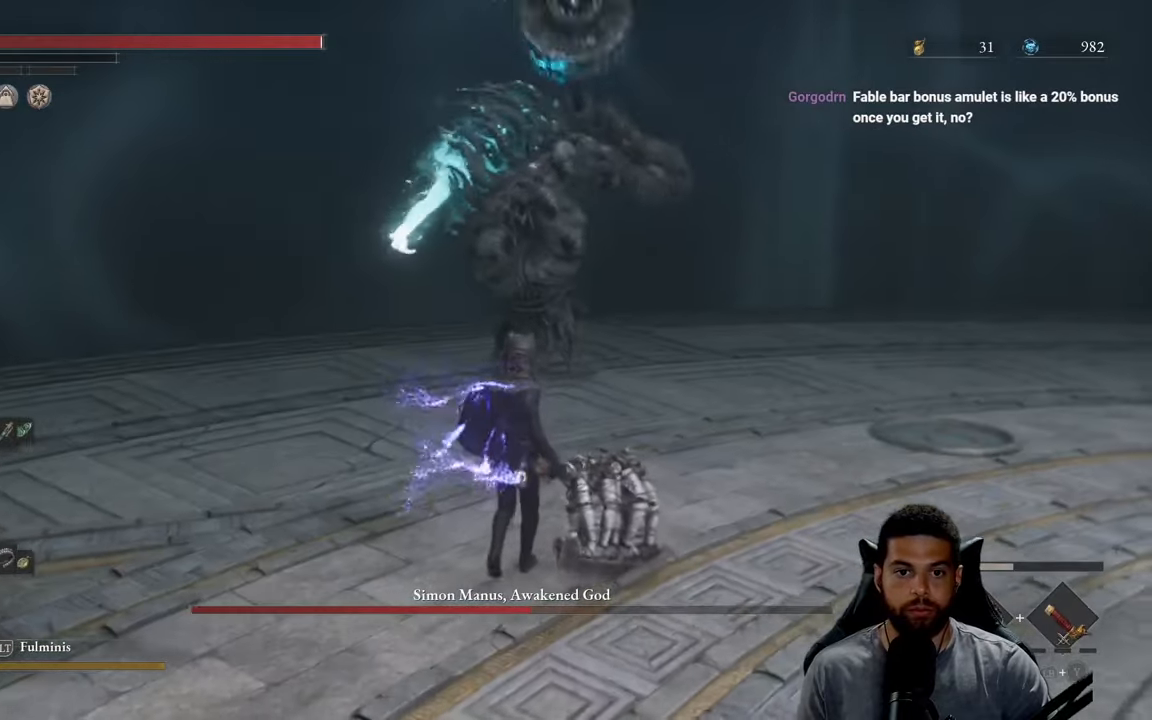
{"buttons": ["B"], "left_stick": "up", "right_stick": "center", "events": [[50, "B", "down"]]}
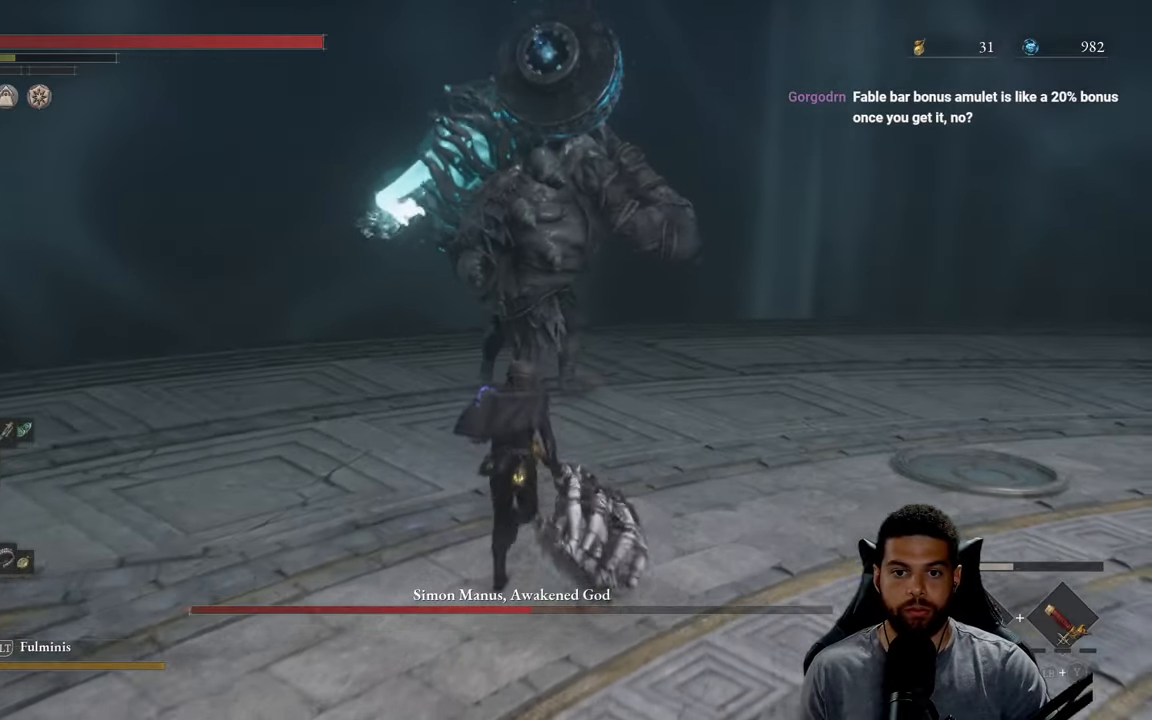
{"buttons": ["R2"], "left_stick": "up", "right_stick": "center", "events": [[100, "B", "up"], [267, "R2", "down"]]}
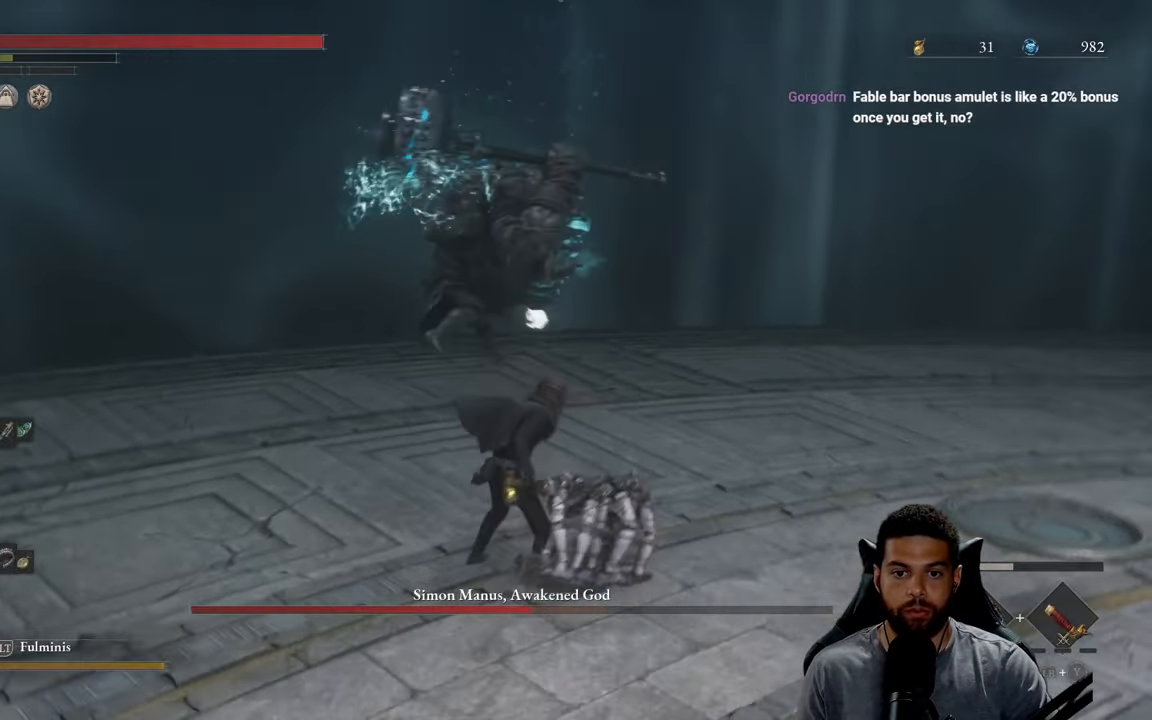
{"buttons": ["R2"], "left_stick": "up", "right_stick": "center", "events": []}